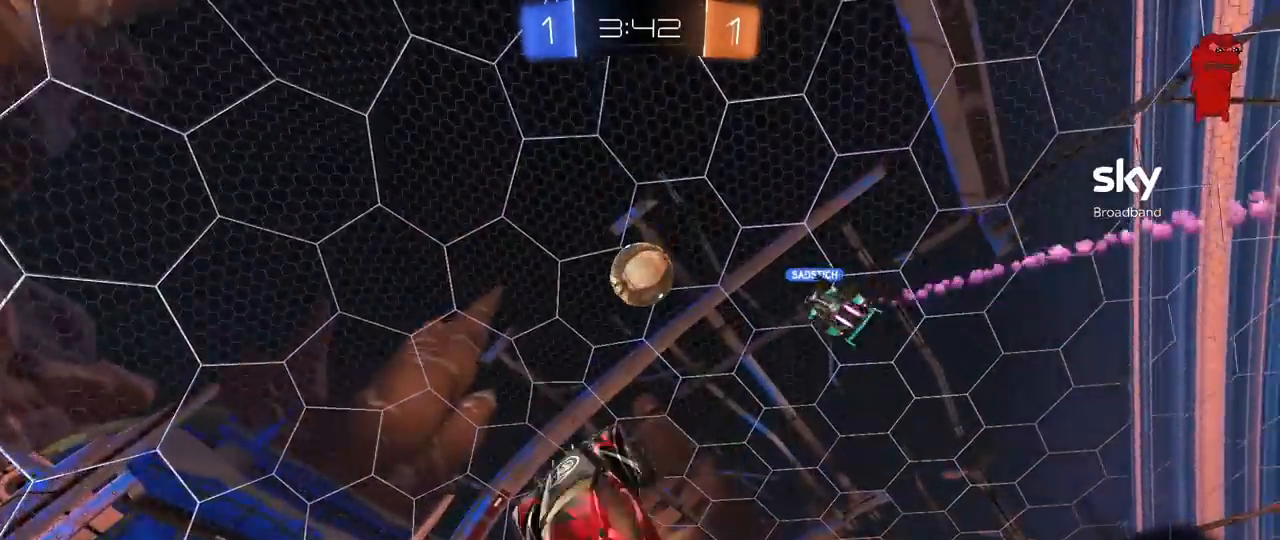
Gameplay with keyboard and mouse; each line is a JSON object with the keys and mouse buttons held at the frame after it. "events" lists presses ("down") and releases ("up") of "1", "2", "3", "4", "5", "a", "alt", "c", "caps_lock", "ctrl", "d", "e", "f", "g", "q", "r", "s", "shift", "space", "t", "tab", "v", "w", "x", "z", "mouse_left", "mouse_wheel" and "mouse_right" between this image and that frame as [ms after this image, input, new state], when the widget could be followed in between. "mouse_left", "mouse_wheel", "mouse_right" = the "left", "wheel", "right" buttons of the "mouse" list. No other keys are recorded. "wheel" means that the mouse wheel is clicked or scrolled. "mouse_move" is the direction in which the mouse moves at that frame (one of eight, or "still"), when it could be read.
{"keys": ["a", "s"], "mouse": ["left"], "mouse_move": "still", "events": [[300, "a", "down"], [300, "d", "up"], [483, "mouse_left", "down"]]}
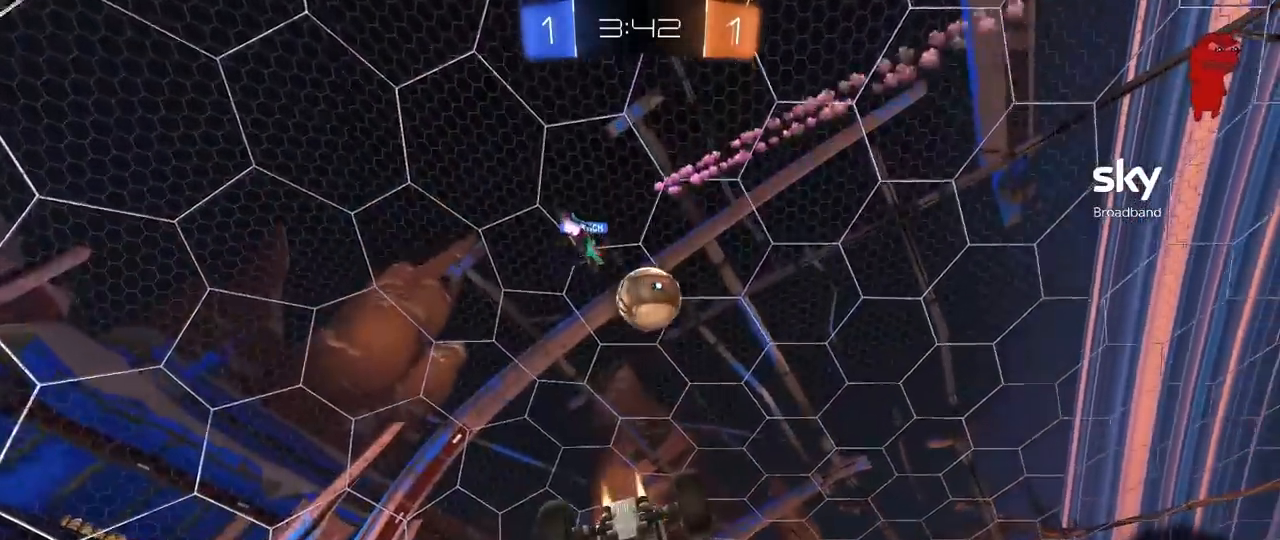
{"keys": [], "mouse": [], "mouse_move": "still", "events": [[33, "a", "up"], [33, "s", "up"], [267, "a", "down"], [267, "mouse_left", "up"], [317, "s", "down"], [417, "a", "up"], [417, "s", "up"]]}
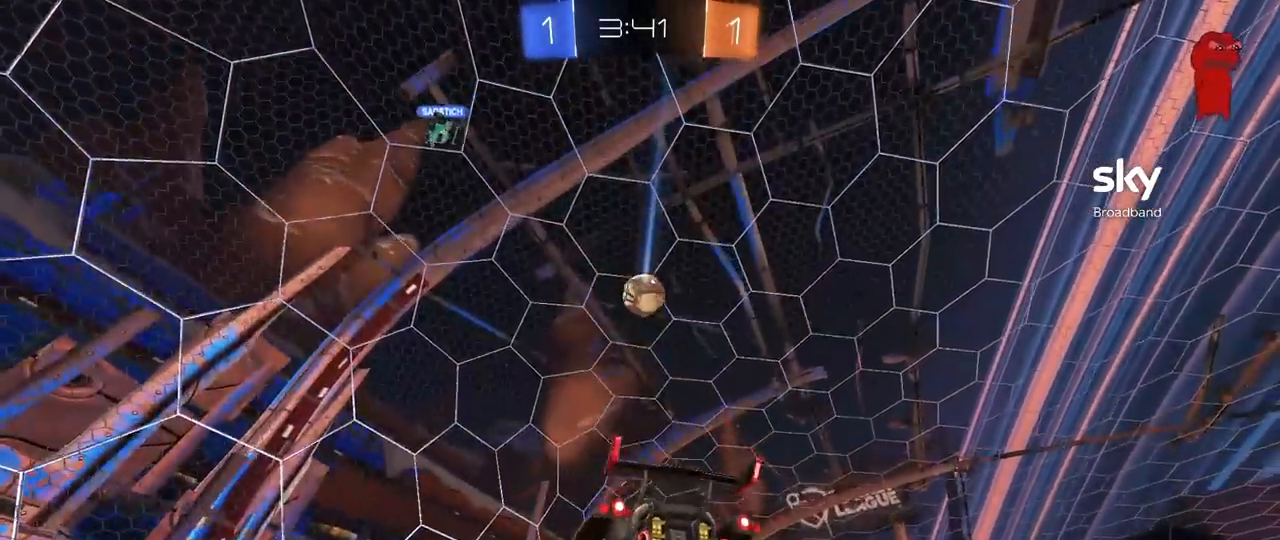
{"keys": ["a", "w"], "mouse": [], "mouse_move": "still", "events": [[100, "w", "down"], [150, "a", "down"]]}
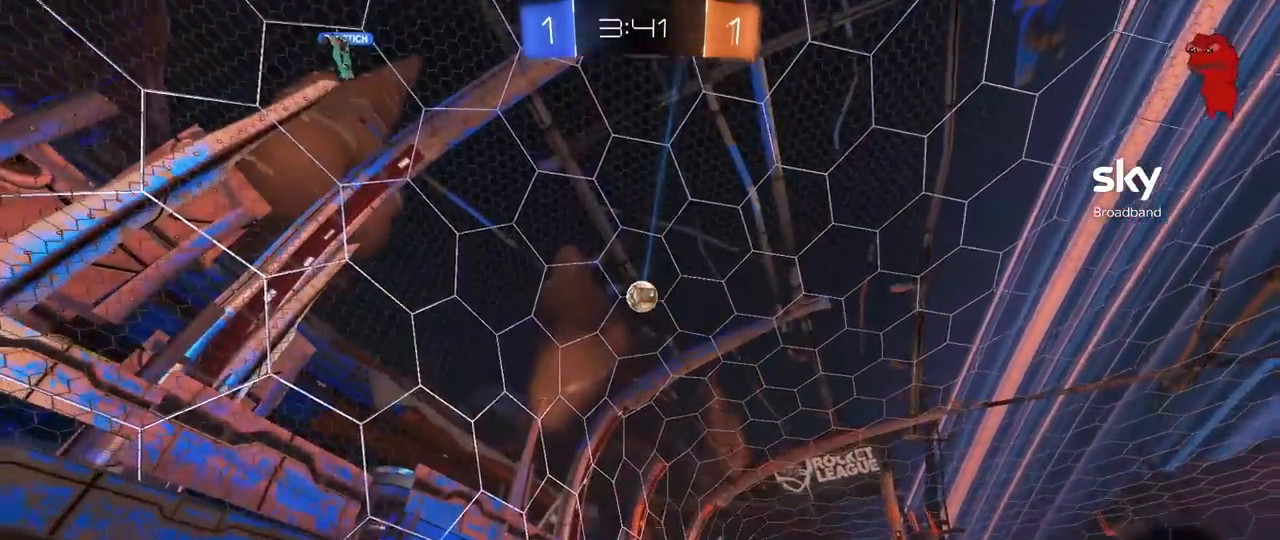
{"keys": ["a", "w"], "mouse": [], "mouse_move": "still", "events": []}
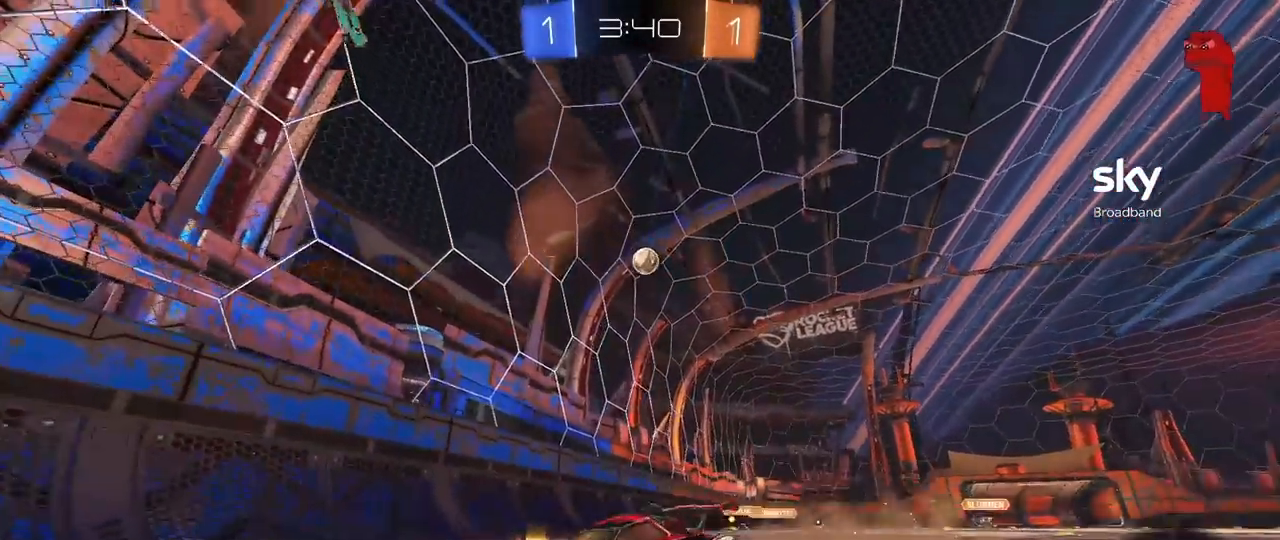
{"keys": ["d", "w"], "mouse": [], "mouse_move": "still", "events": [[217, "a", "up"], [417, "d", "down"]]}
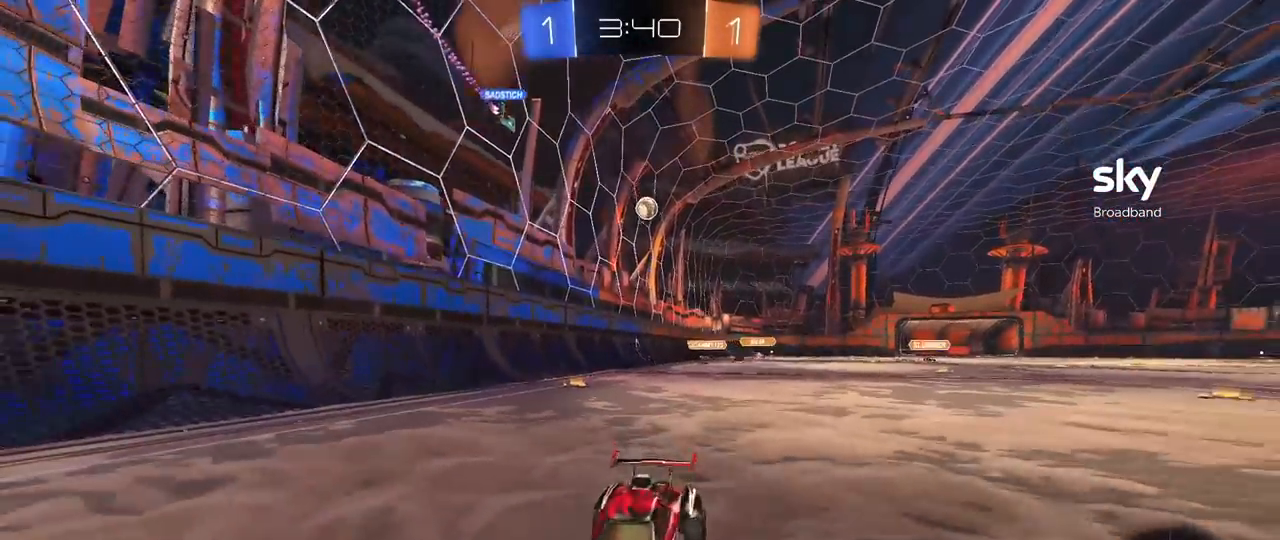
{"keys": ["a", "w"], "mouse": [], "mouse_move": "still", "events": [[283, "d", "up"], [383, "a", "down"]]}
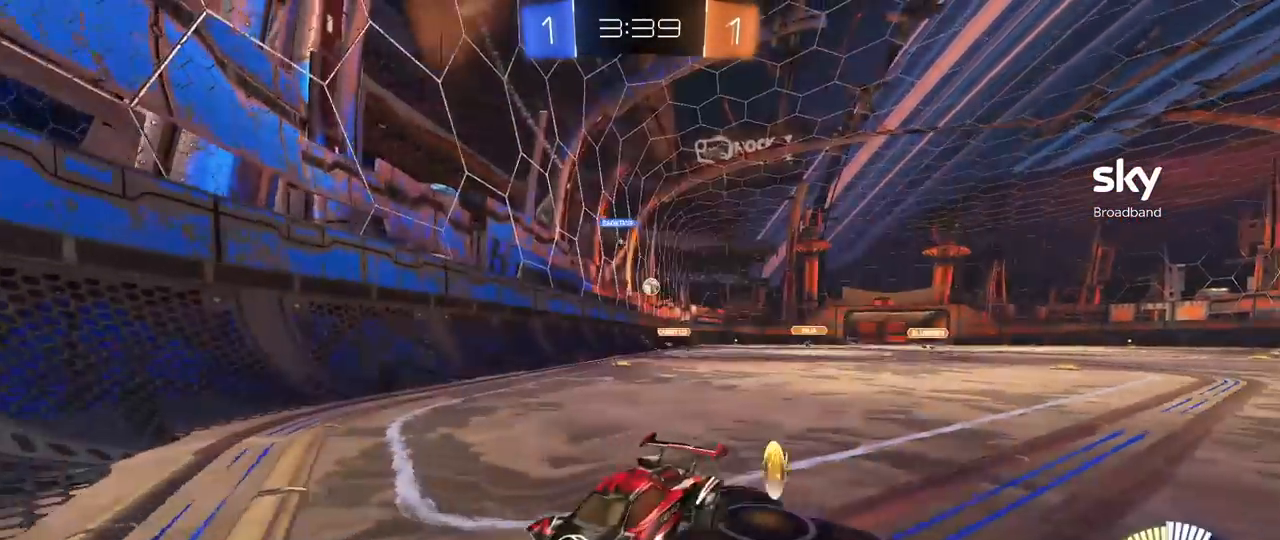
{"keys": ["a", "w"], "mouse": [], "mouse_move": "still", "events": []}
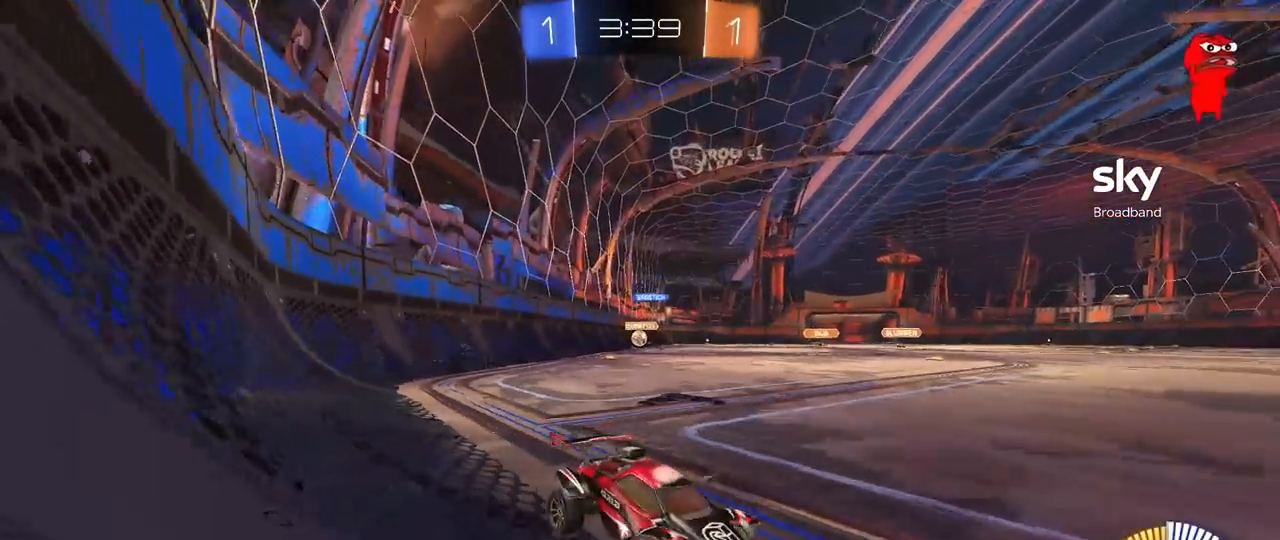
{"keys": ["a", "w"], "mouse": [], "mouse_move": "still", "events": [[83, "shift", "down"], [267, "shift", "up"], [267, "w", "up"], [317, "w", "down"], [367, "shift", "down"], [450, "shift", "up"]]}
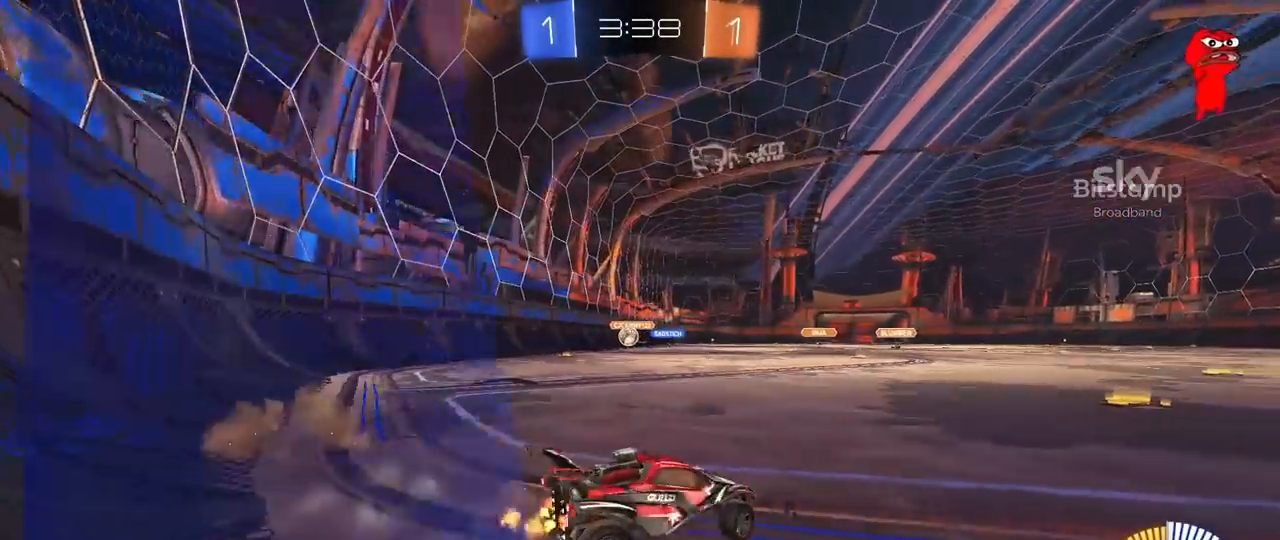
{"keys": ["a", "w"], "mouse": ["left"], "mouse_move": "still", "events": [[433, "mouse_left", "down"]]}
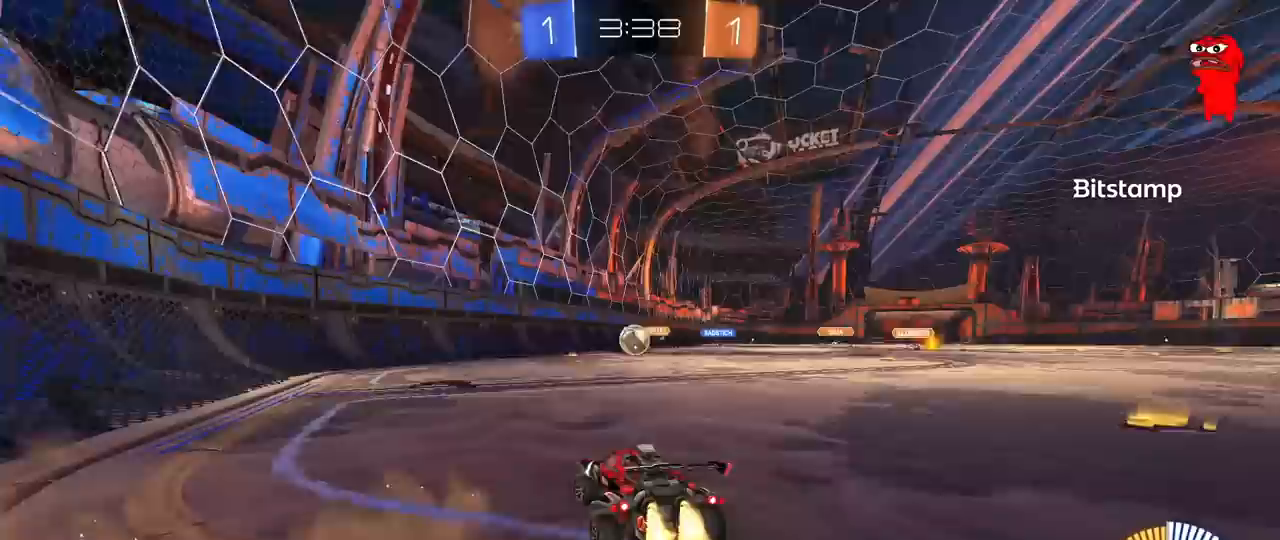
{"keys": ["d", "w"], "mouse": [], "mouse_move": "still", "events": [[17, "a", "up"], [200, "a", "down"], [300, "a", "up"], [300, "mouse_left", "up"], [400, "d", "down"]]}
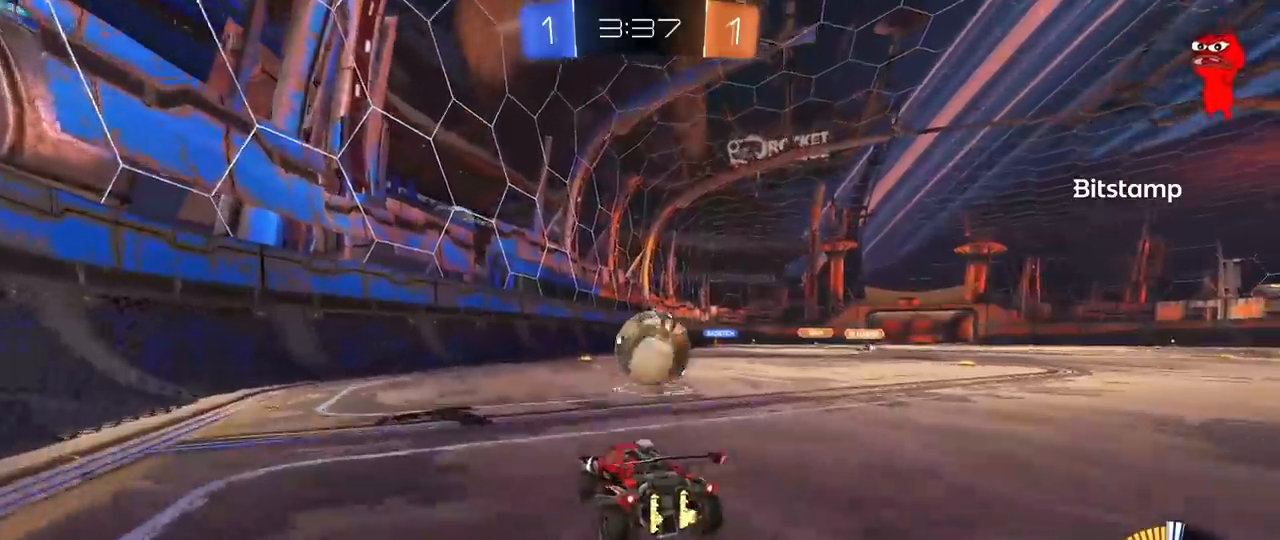
{"keys": [], "mouse": ["left"], "mouse_move": "still", "events": [[133, "d", "up"], [167, "d", "down"], [233, "mouse_left", "down"], [267, "mouse_right", "down"], [267, "w", "up"], [317, "s", "down"], [417, "a", "down"], [417, "shift", "down"], [467, "a", "up"], [467, "d", "up"], [467, "s", "up"], [467, "shift", "up"], [500, "mouse_right", "up"]]}
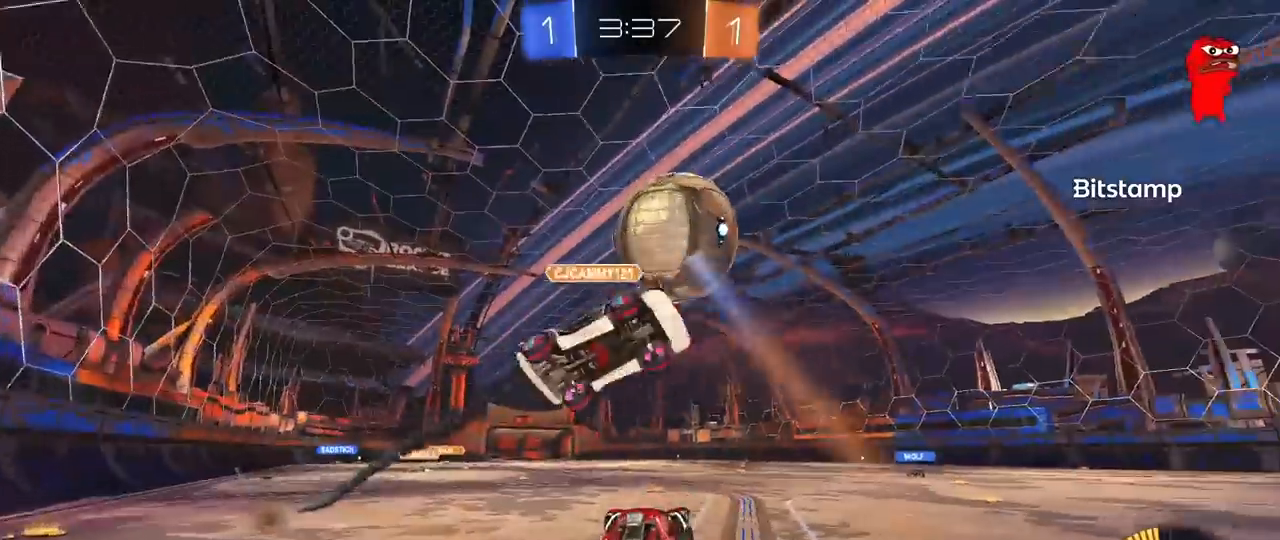
{"keys": ["a", "shift"], "mouse": ["left"], "mouse_move": "still", "events": [[50, "mouse_right", "down"], [150, "shift", "down"], [183, "a", "down"], [283, "mouse_right", "up"], [283, "w", "down"], [433, "w", "up"]]}
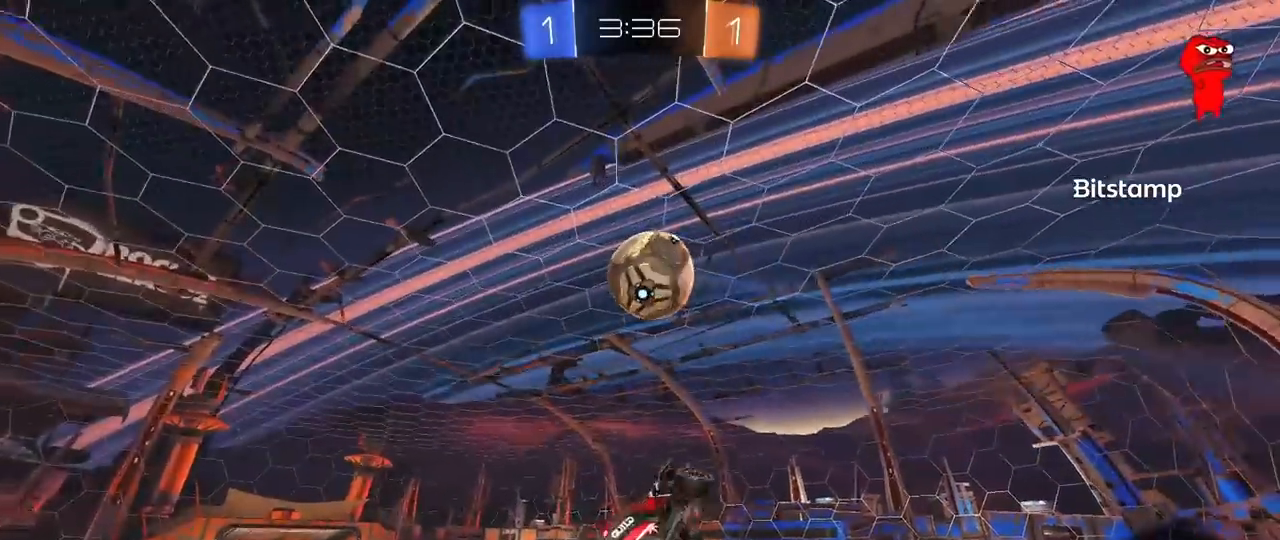
{"keys": ["a", "shift", "w"], "mouse": ["left"], "mouse_move": "still", "events": [[67, "s", "down"], [250, "s", "up"], [350, "w", "down"]]}
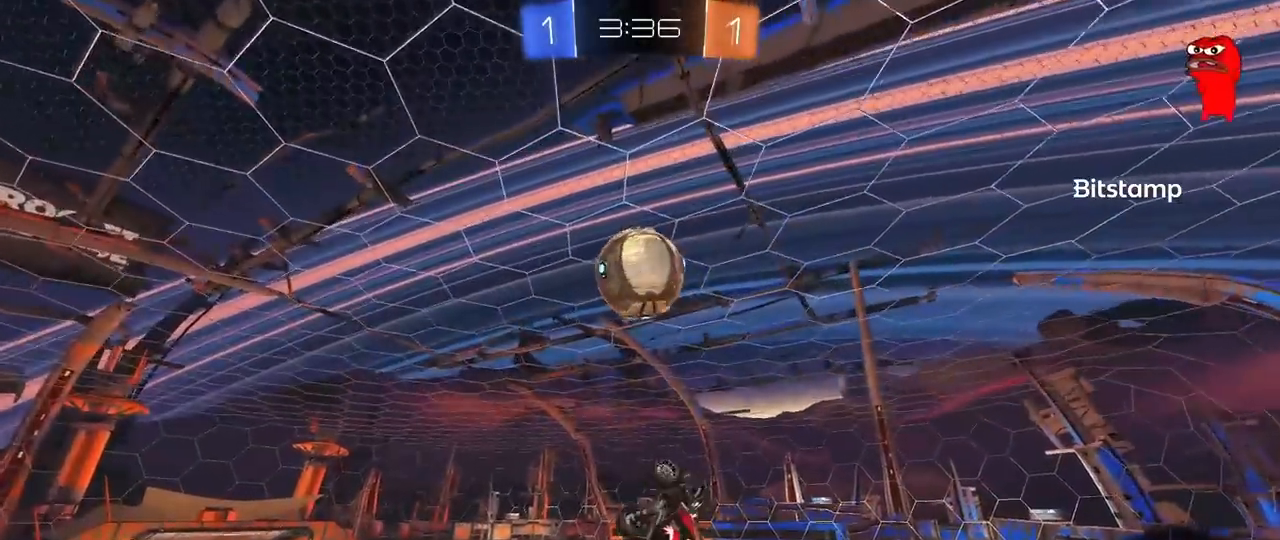
{"keys": ["d", "w"], "mouse": ["left"], "mouse_move": "still", "events": [[83, "shift", "up"], [83, "w", "up"], [167, "shift", "down"], [217, "s", "down"], [217, "shift", "up"], [317, "a", "up"], [317, "s", "up"], [367, "d", "down"], [417, "w", "down"]]}
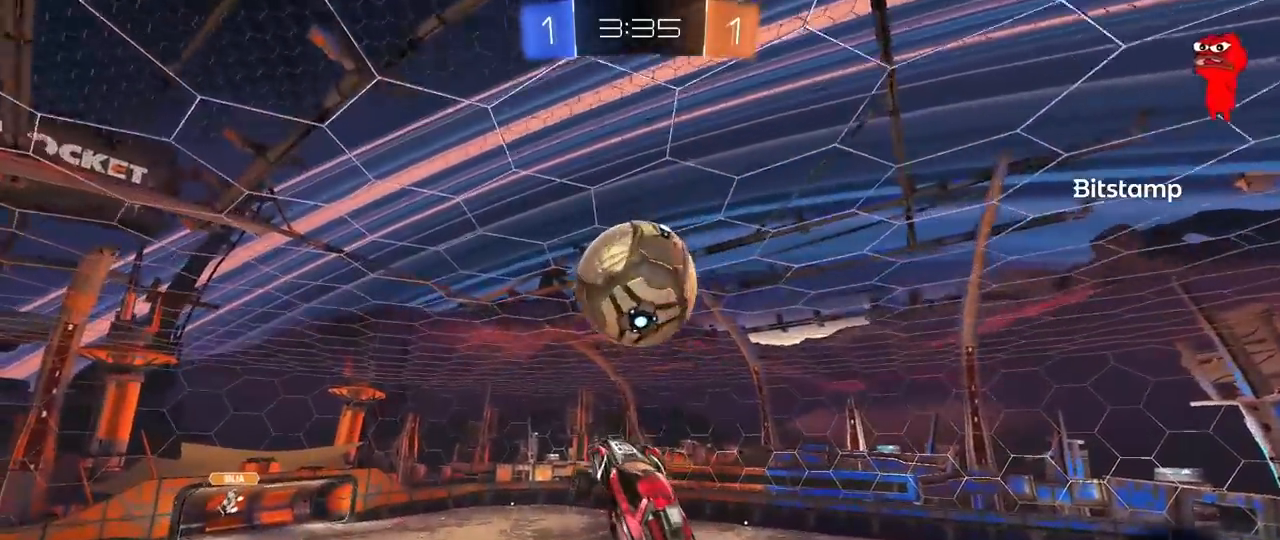
{"keys": ["a", "s", "shift"], "mouse": [], "mouse_move": "still", "events": [[150, "w", "up"], [200, "mouse_left", "up"], [233, "s", "down"], [333, "a", "down"], [333, "shift", "down"], [383, "d", "up"]]}
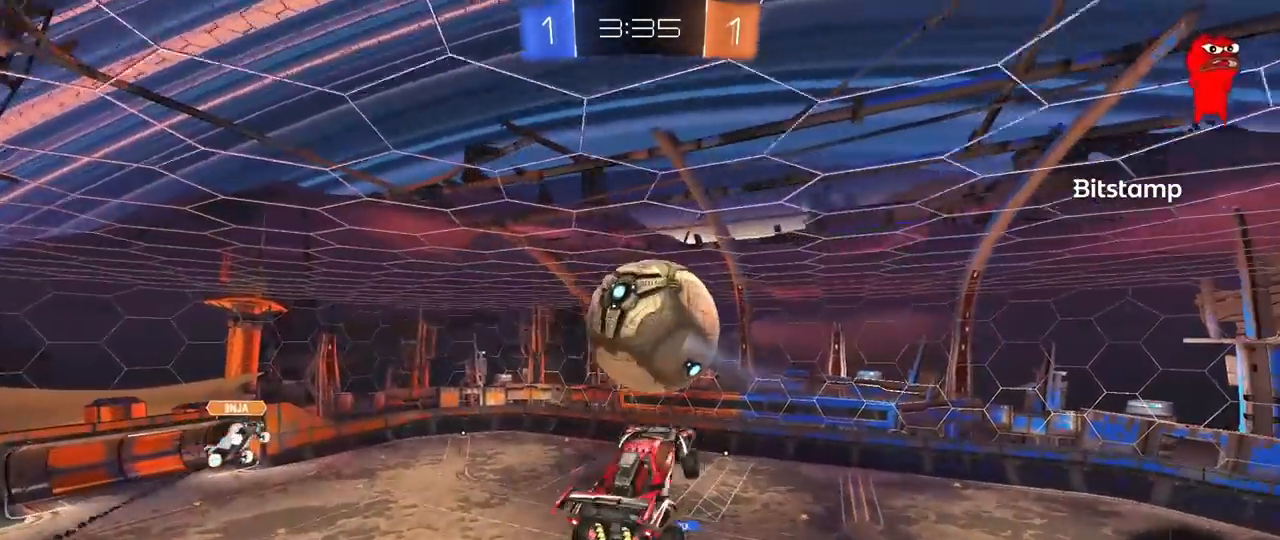
{"keys": ["a", "shift"], "mouse": [], "mouse_move": "still", "events": [[17, "shift", "up"], [167, "shift", "down"], [250, "shift", "up"], [350, "s", "up"], [350, "shift", "down"]]}
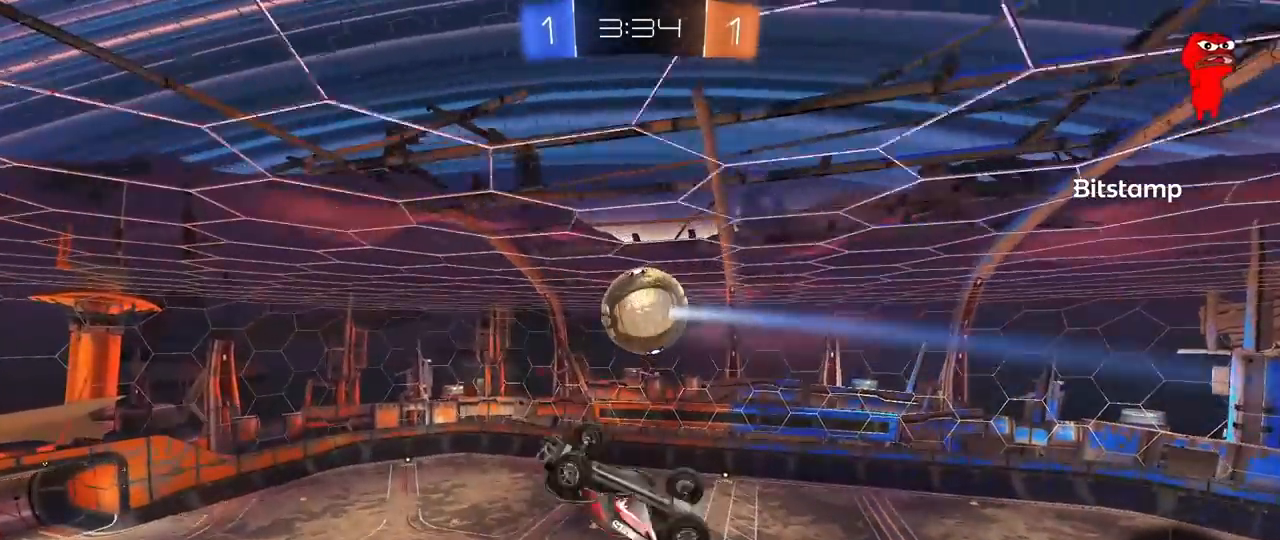
{"keys": ["a", "s", "shift"], "mouse": [], "mouse_move": "still", "events": [[33, "w", "down"], [83, "shift", "up"], [217, "w", "up"], [317, "s", "down"], [417, "shift", "down"]]}
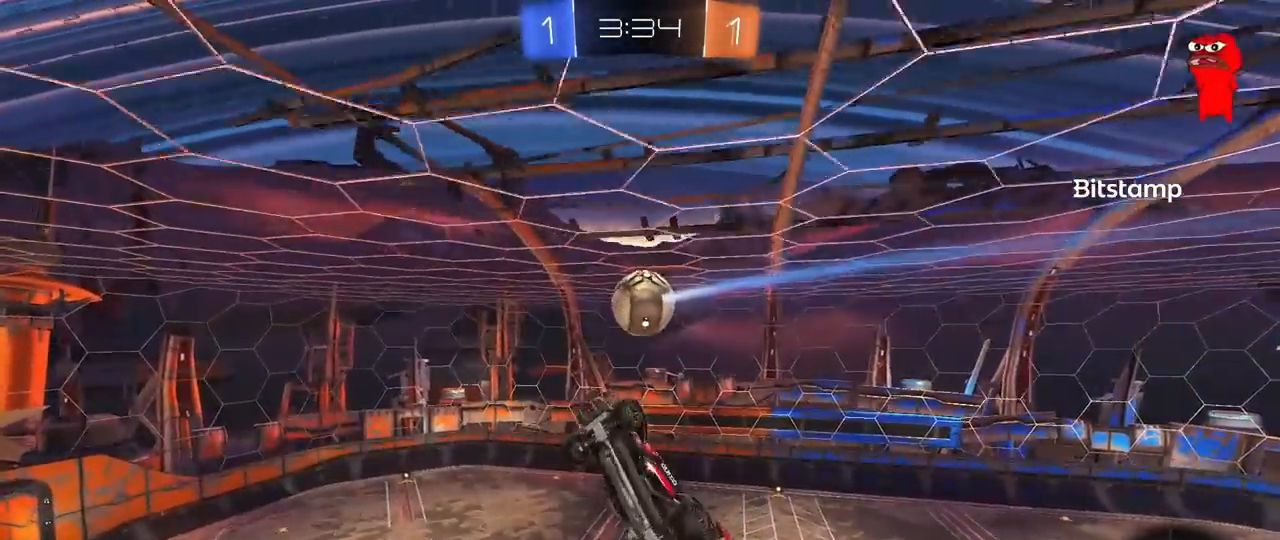
{"keys": ["a"], "mouse": [], "mouse_move": "still", "events": [[100, "s", "up"], [467, "shift", "up"]]}
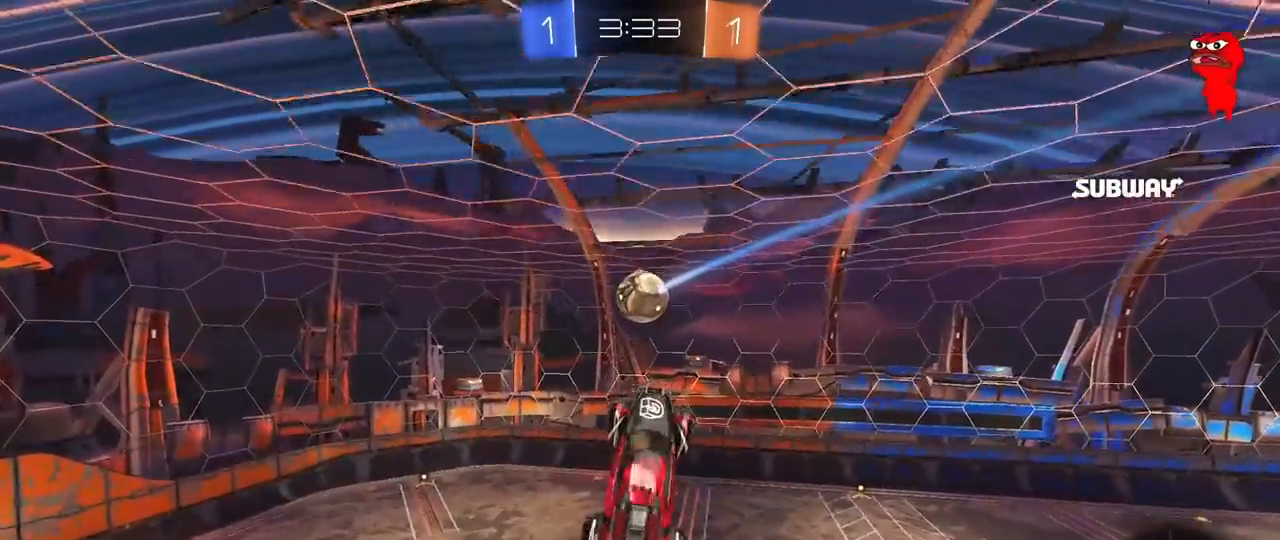
{"keys": ["d"], "mouse": [], "mouse_move": "still", "events": [[67, "w", "down"], [250, "a", "up"], [250, "d", "down"], [300, "shift", "down"], [300, "w", "up"], [483, "shift", "up"]]}
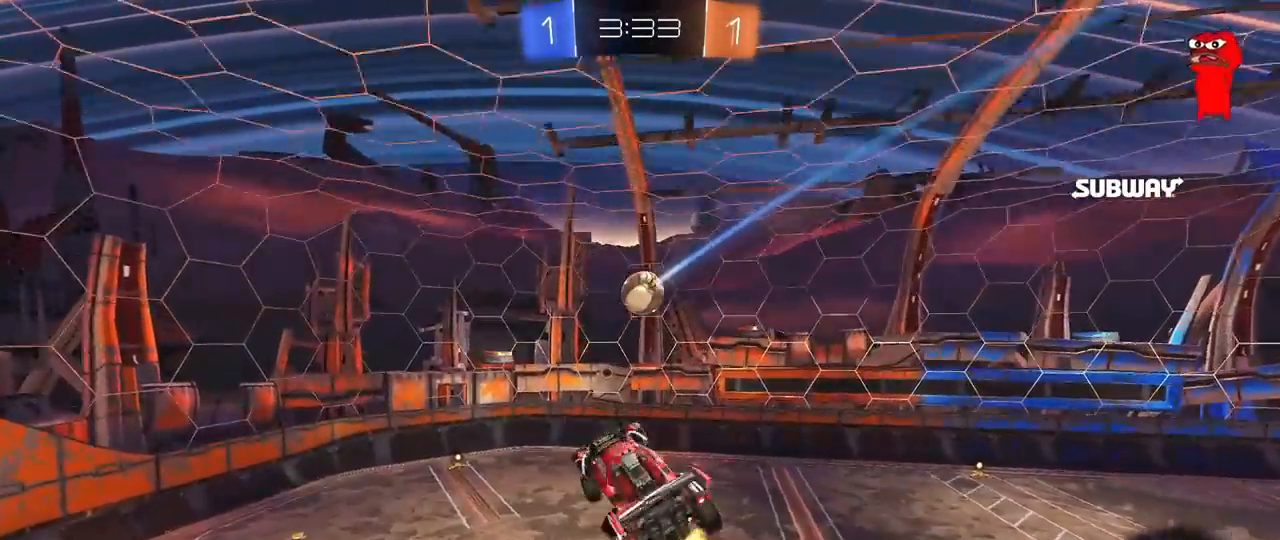
{"keys": ["a"], "mouse": [], "mouse_move": "up", "events": [[133, "mouse_left", "down"], [183, "s", "down"], [267, "d", "up"], [267, "s", "up"], [367, "a", "down"], [367, "mouse_left", "up"]]}
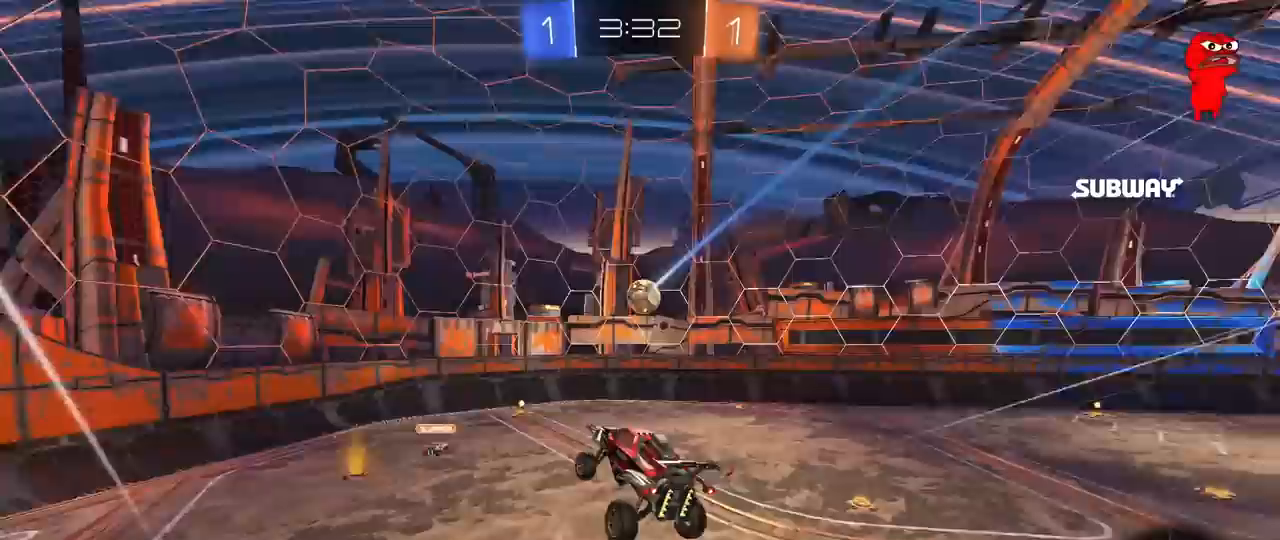
{"keys": ["d", "w"], "mouse": ["left"], "mouse_move": "still", "events": [[50, "a", "up"], [50, "d", "down"], [150, "w", "down"], [333, "mouse_left", "down"]]}
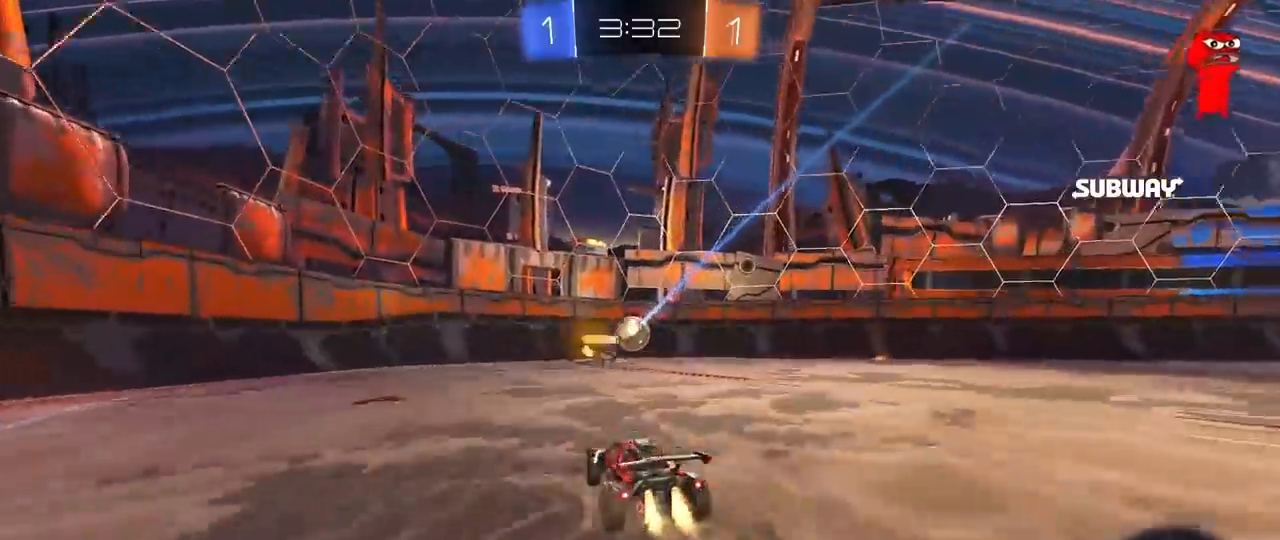
{"keys": ["d", "space", "w"], "mouse": ["left"], "mouse_move": "still", "events": [[67, "shift", "down"], [167, "shift", "up"], [433, "space", "down"]]}
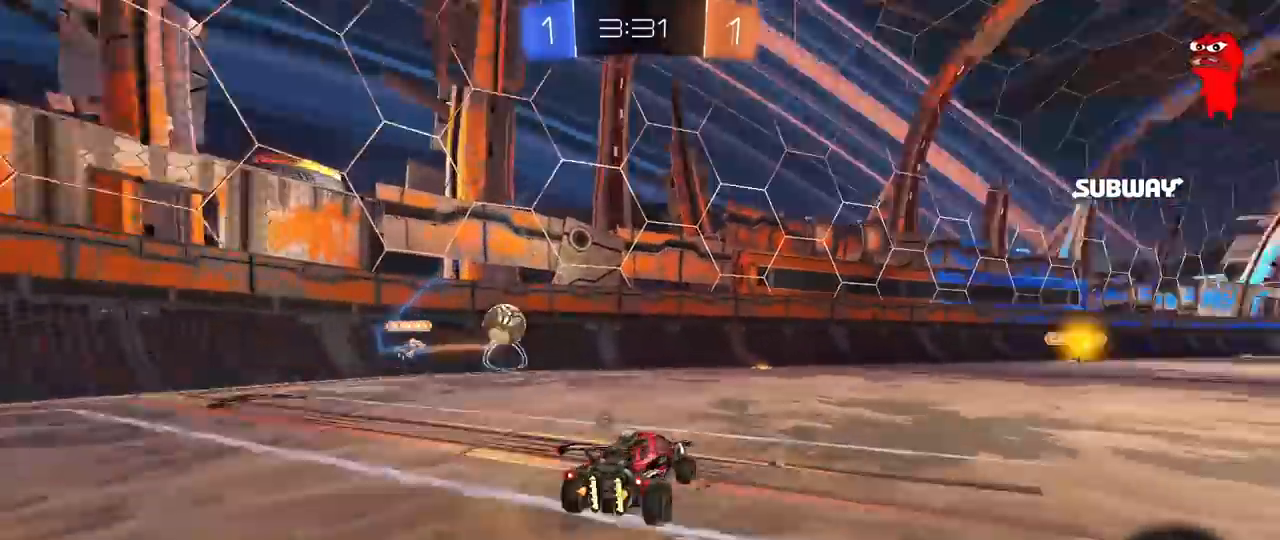
{"keys": ["d", "shift"], "mouse": ["right"], "mouse_move": "down-left", "events": [[33, "mouse_left", "up"], [133, "space", "up"], [217, "d", "up"], [217, "mouse_right", "down"], [267, "mouse_left", "down"], [317, "d", "down"], [317, "shift", "down"], [367, "mouse_right", "up"], [417, "mouse_right", "down"], [450, "mouse_left", "up"], [500, "w", "up"]]}
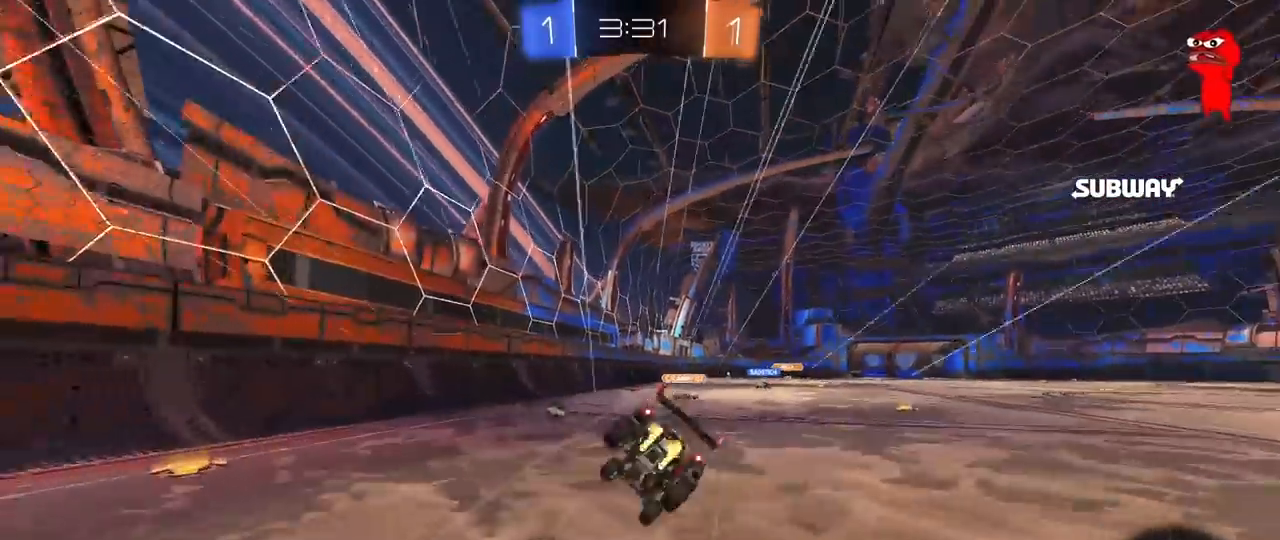
{"keys": ["d", "s", "shift"], "mouse": [], "mouse_move": "still", "events": [[50, "s", "down"], [100, "mouse_right", "up"], [200, "s", "up"], [433, "s", "down"]]}
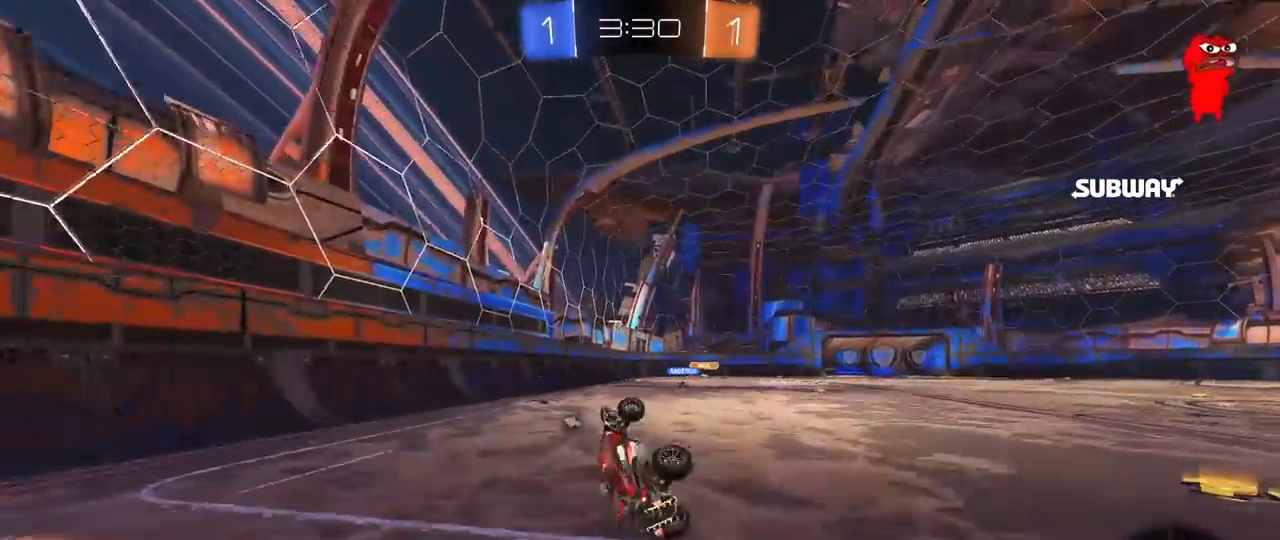
{"keys": ["d", "w"], "mouse": [], "mouse_move": "still", "events": [[17, "s", "up"], [117, "shift", "up"], [200, "w", "down"], [300, "d", "up"], [433, "d", "down"]]}
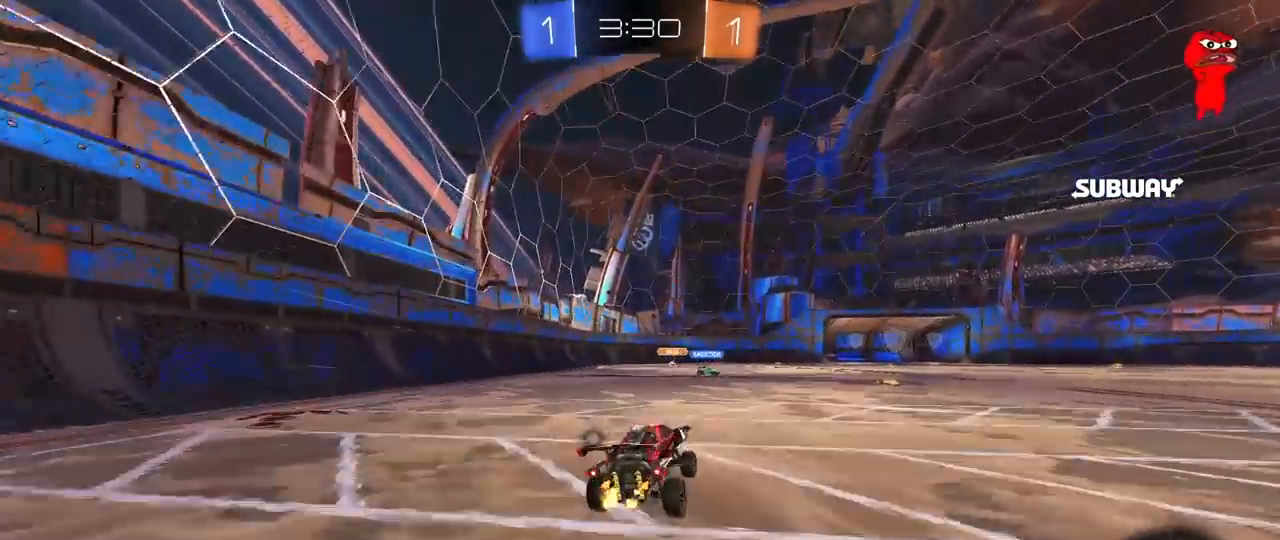
{"keys": ["d"], "mouse": ["right"], "mouse_move": "still", "events": [[500, "mouse_right", "down"], [500, "w", "up"]]}
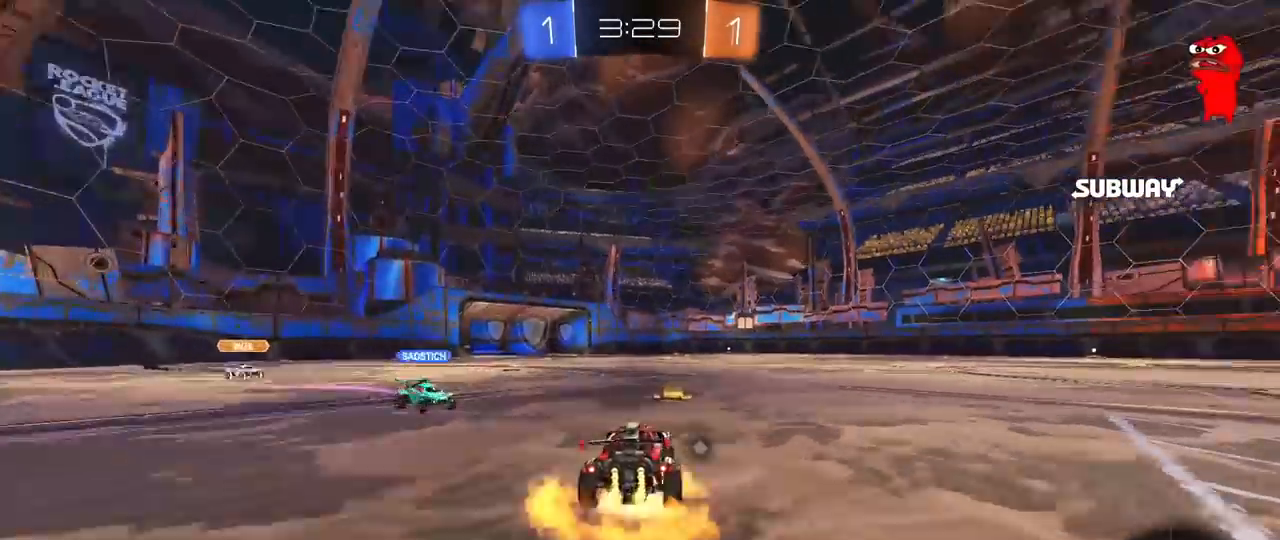
{"keys": ["a", "s", "shift"], "mouse": [], "mouse_move": "still", "events": [[100, "d", "up"], [100, "mouse_right", "up"], [150, "a", "down"], [150, "shift", "down"], [150, "w", "down"], [200, "mouse_right", "down"], [233, "s", "down"], [233, "w", "up"], [417, "mouse_right", "up"]]}
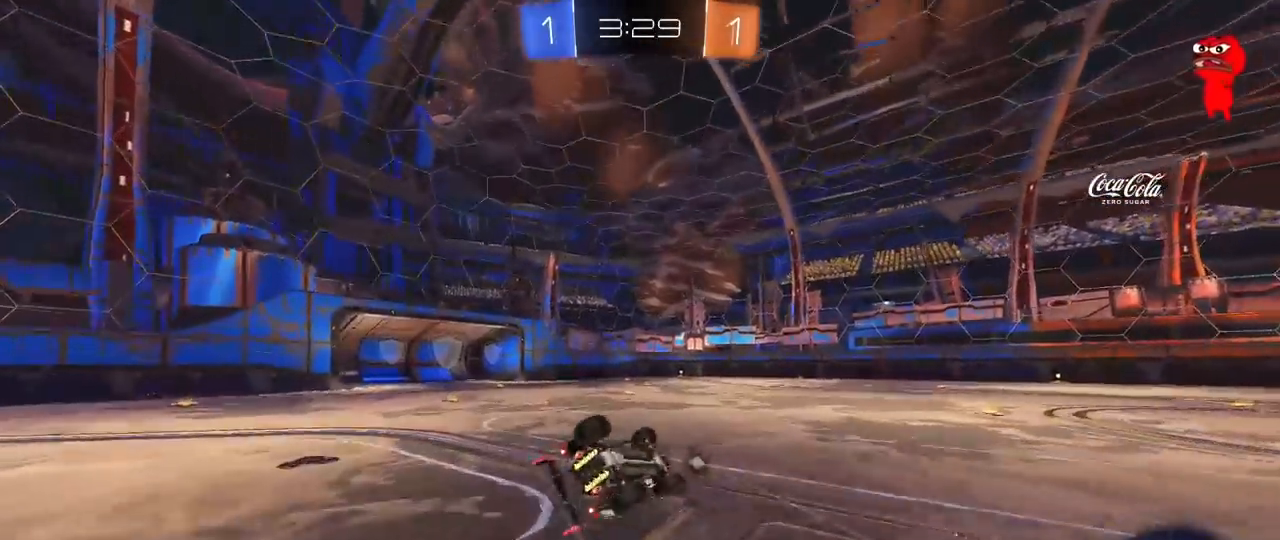
{"keys": [], "mouse": [], "mouse_move": "still", "events": [[117, "s", "up"], [250, "s", "down"], [350, "space", "down"], [400, "shift", "up"], [483, "a", "up"], [483, "s", "up"], [483, "space", "up"]]}